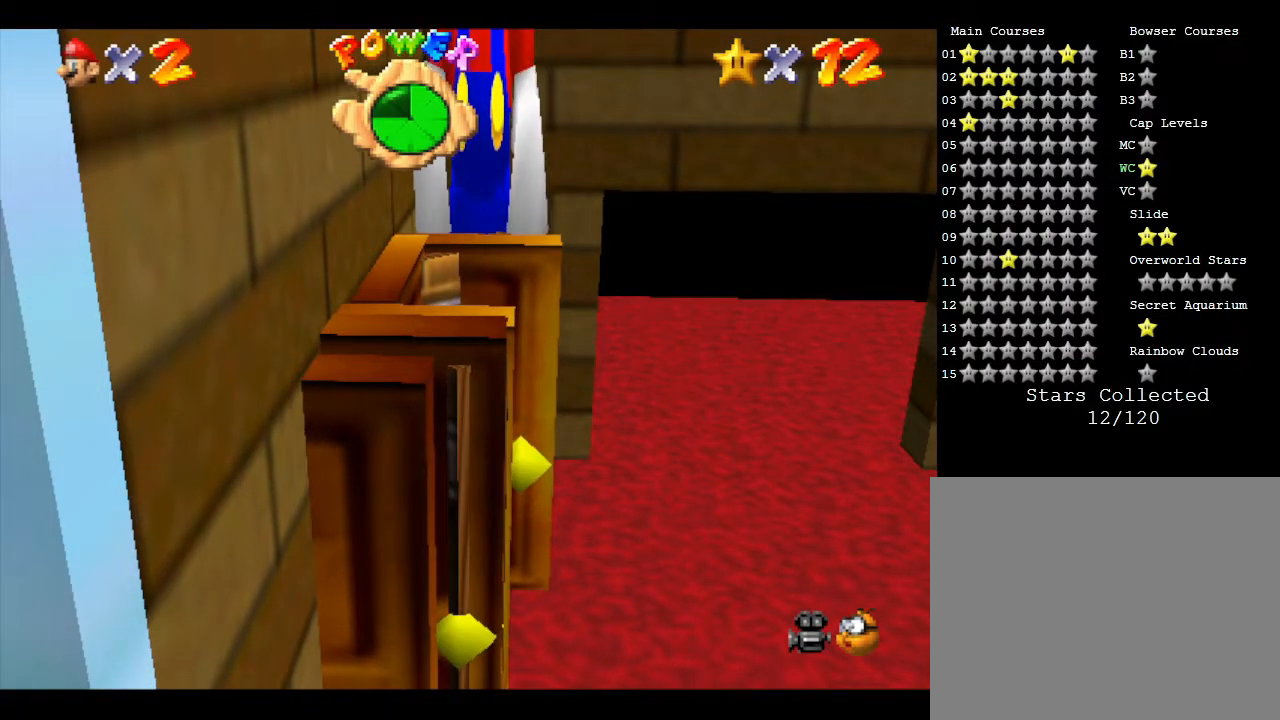
Gameplay with a controller (Nintendo layout); each line is a JSON object with the inputs held at the frame after it. "events" lists button and stick changes between this image and that frame as [ms after this image, input, new state], when the widget could be followed in between. Not read: L3 R3.
{"buttons": ["A"], "left_stick": "center", "events": [[67, "A", "down"]]}
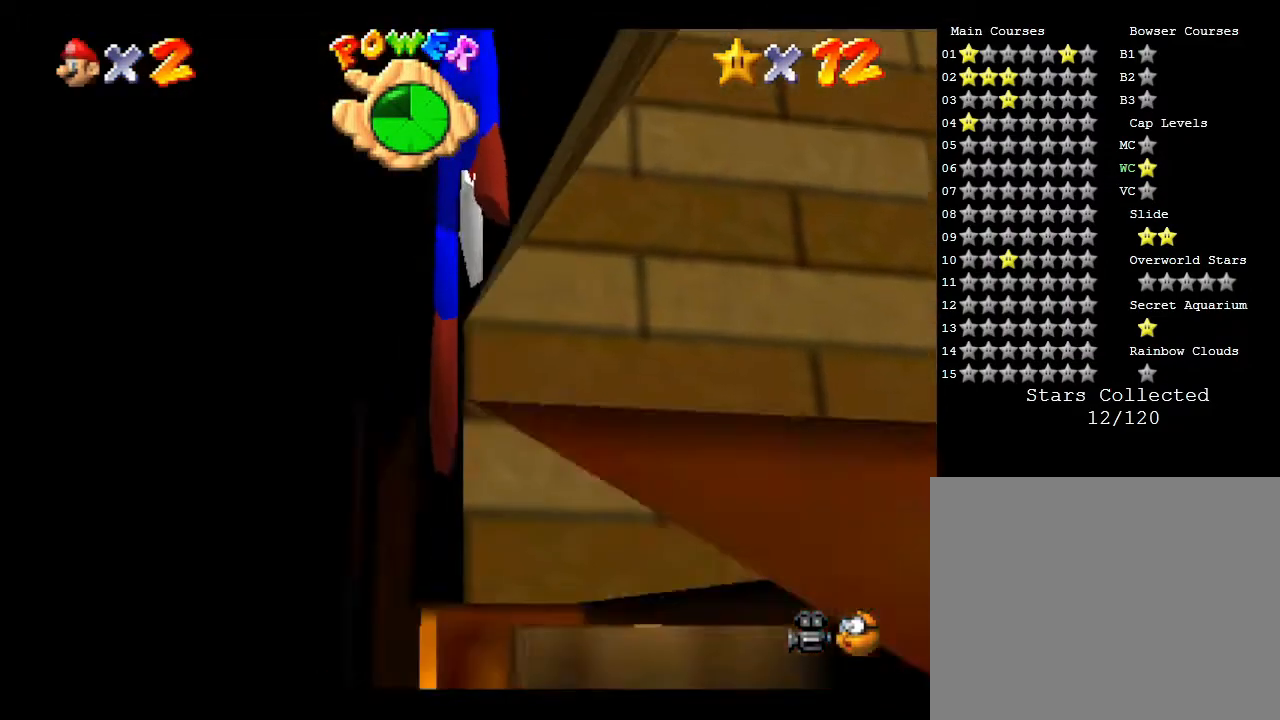
{"buttons": [], "left_stick": "center", "events": [[133, "A", "up"]]}
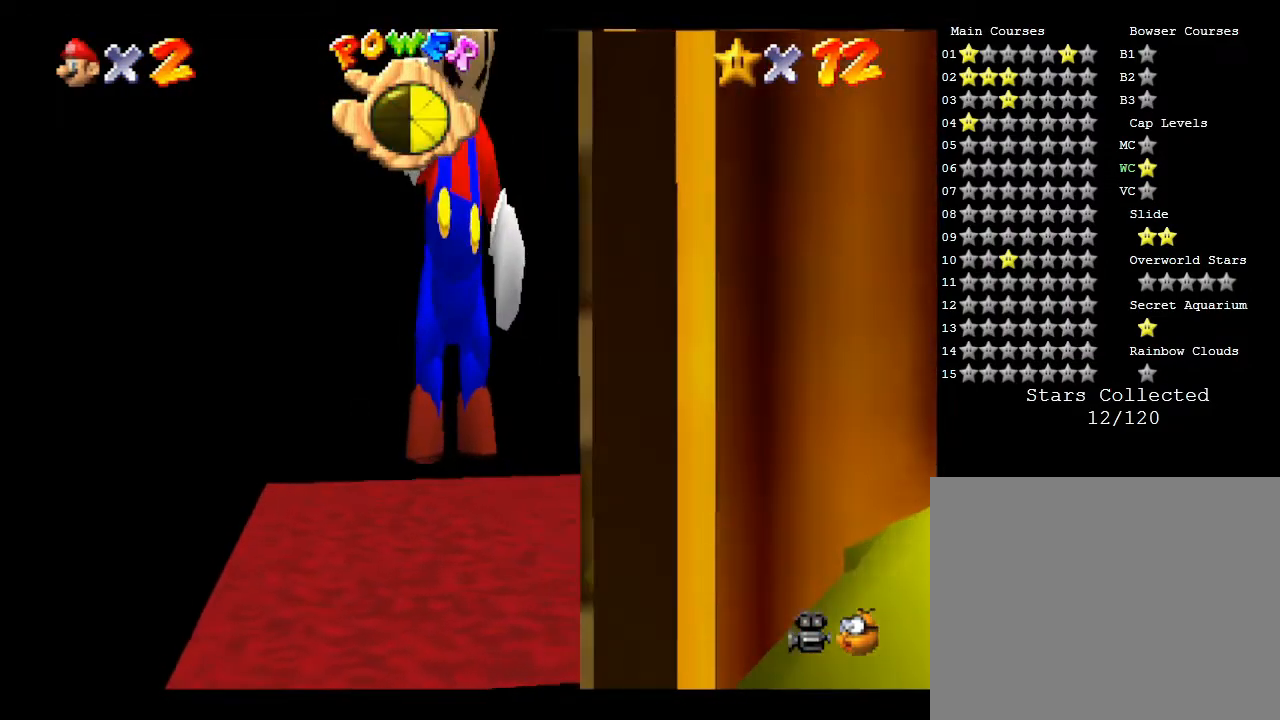
{"buttons": [], "left_stick": "center", "events": []}
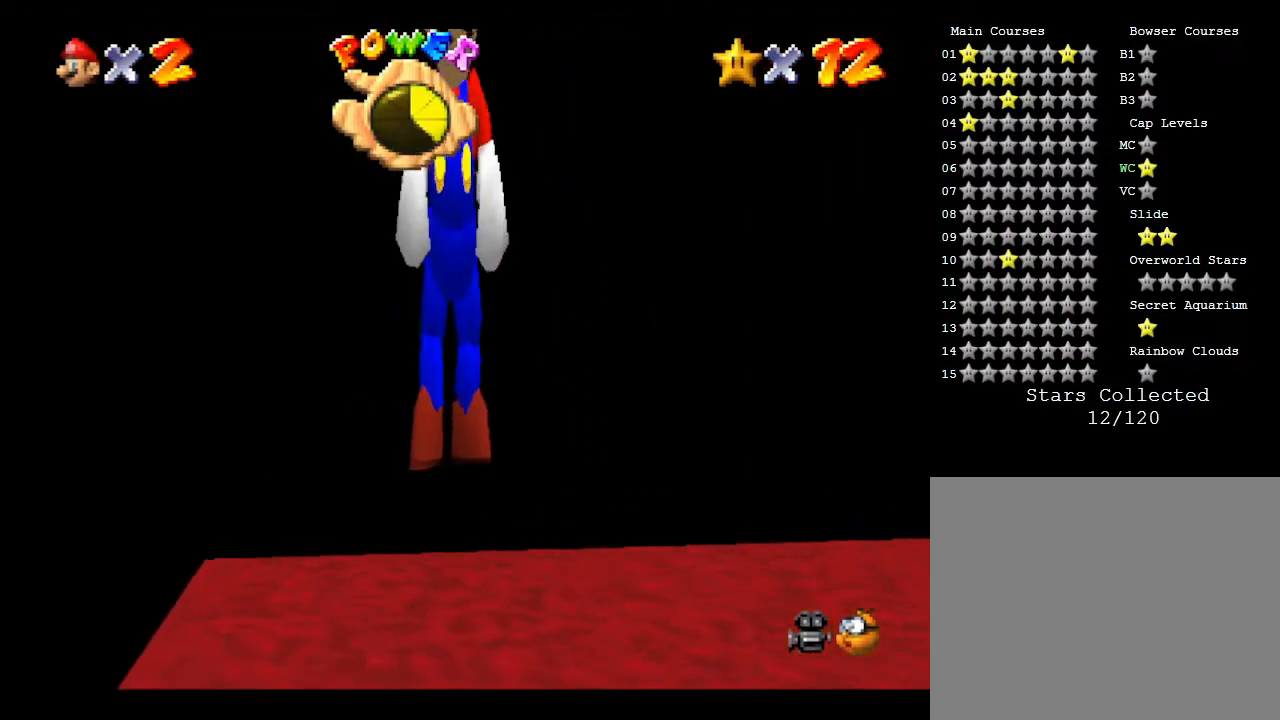
{"buttons": [], "left_stick": "center", "events": []}
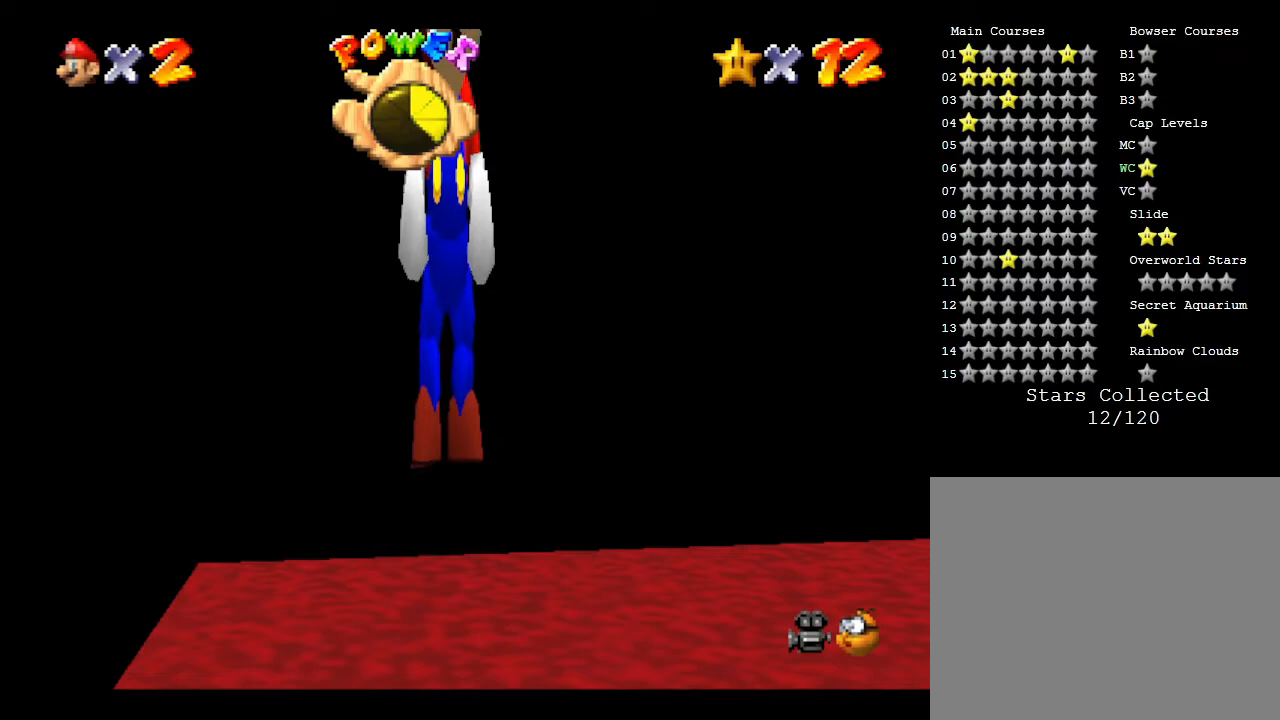
{"buttons": ["R1"], "left_stick": "center", "events": [[383, "R1", "down"]]}
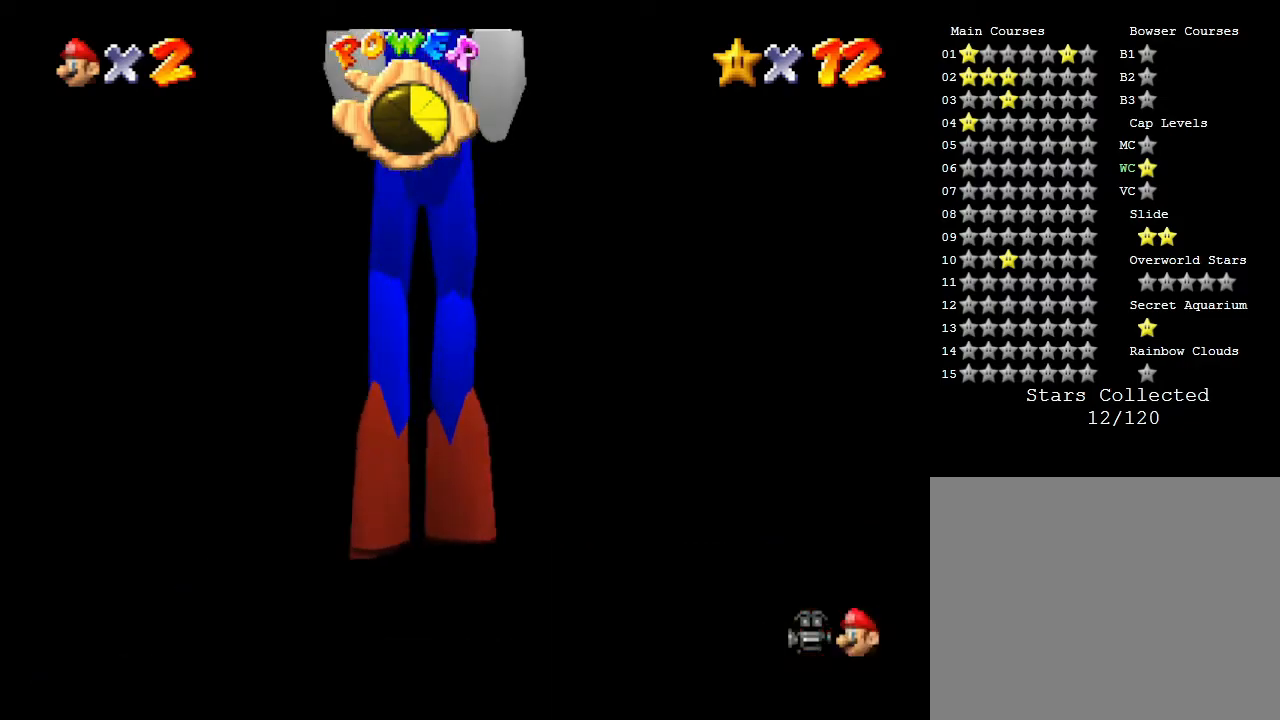
{"buttons": [], "left_stick": "center", "events": [[50, "R1", "up"], [333, "R1", "down"], [483, "R1", "up"]]}
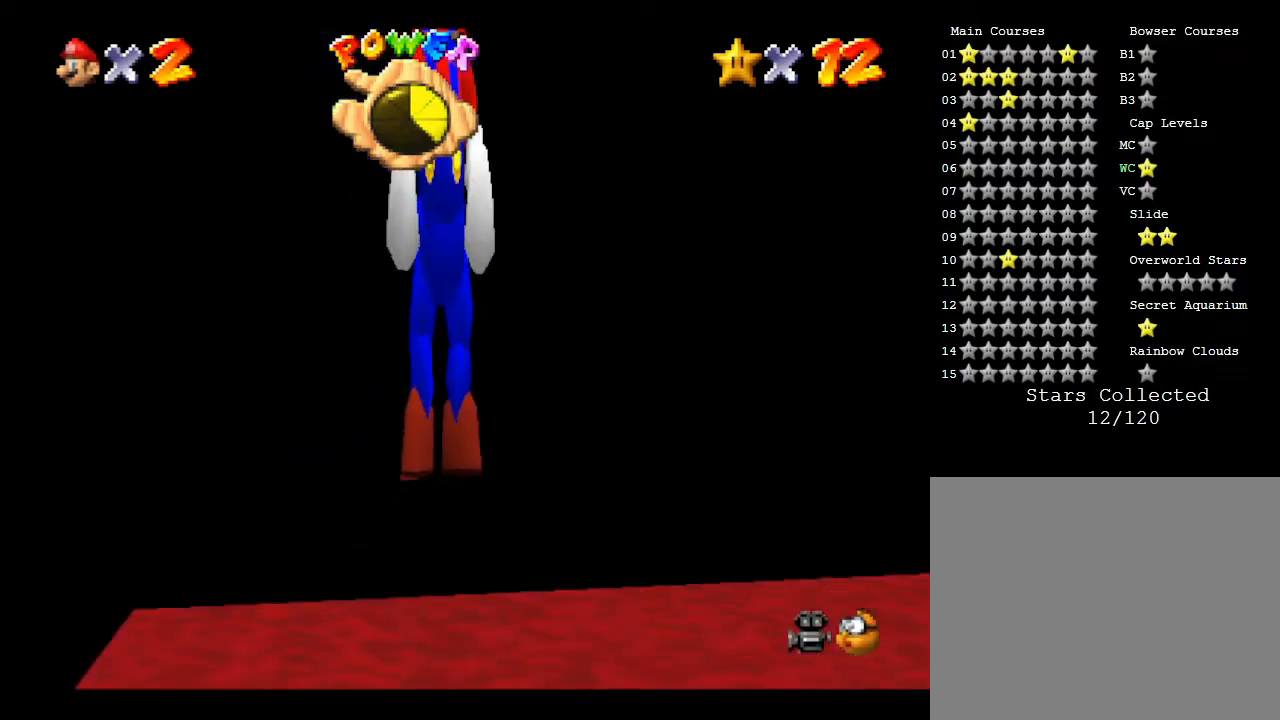
{"buttons": [], "left_stick": "center", "events": []}
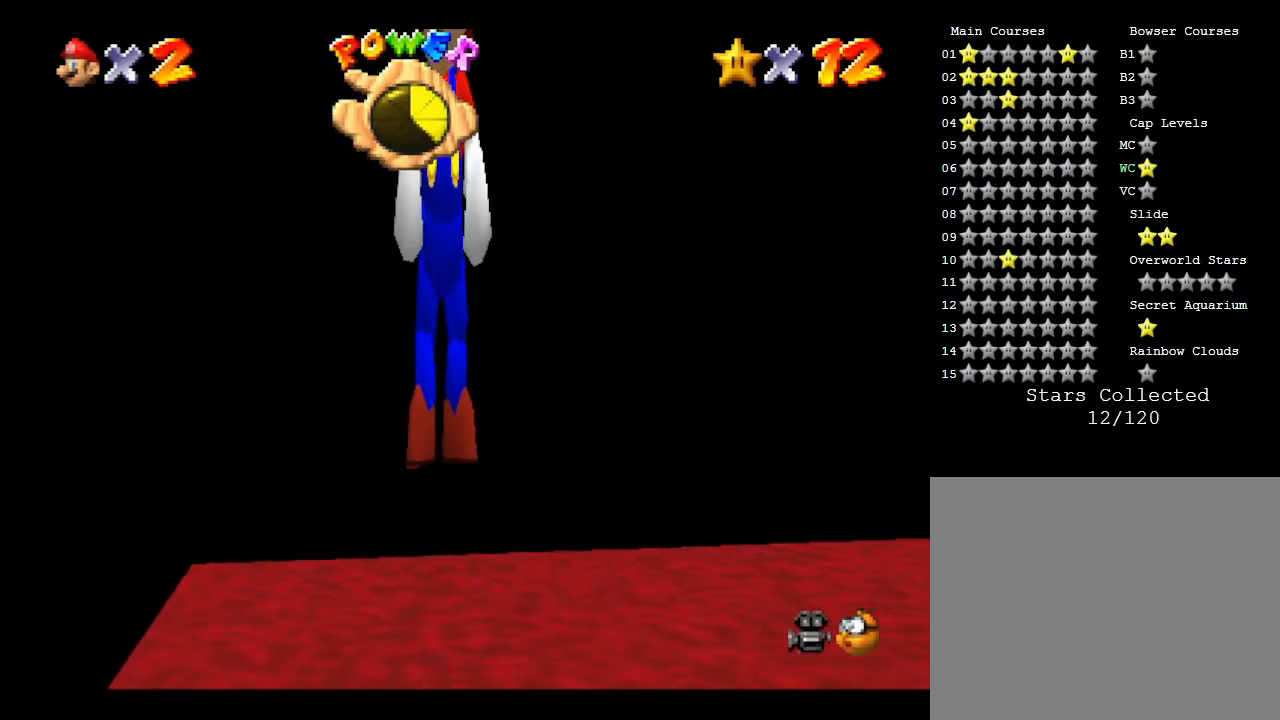
{"buttons": [], "left_stick": "down-right", "events": [[50, "left_stick", "down-right"]]}
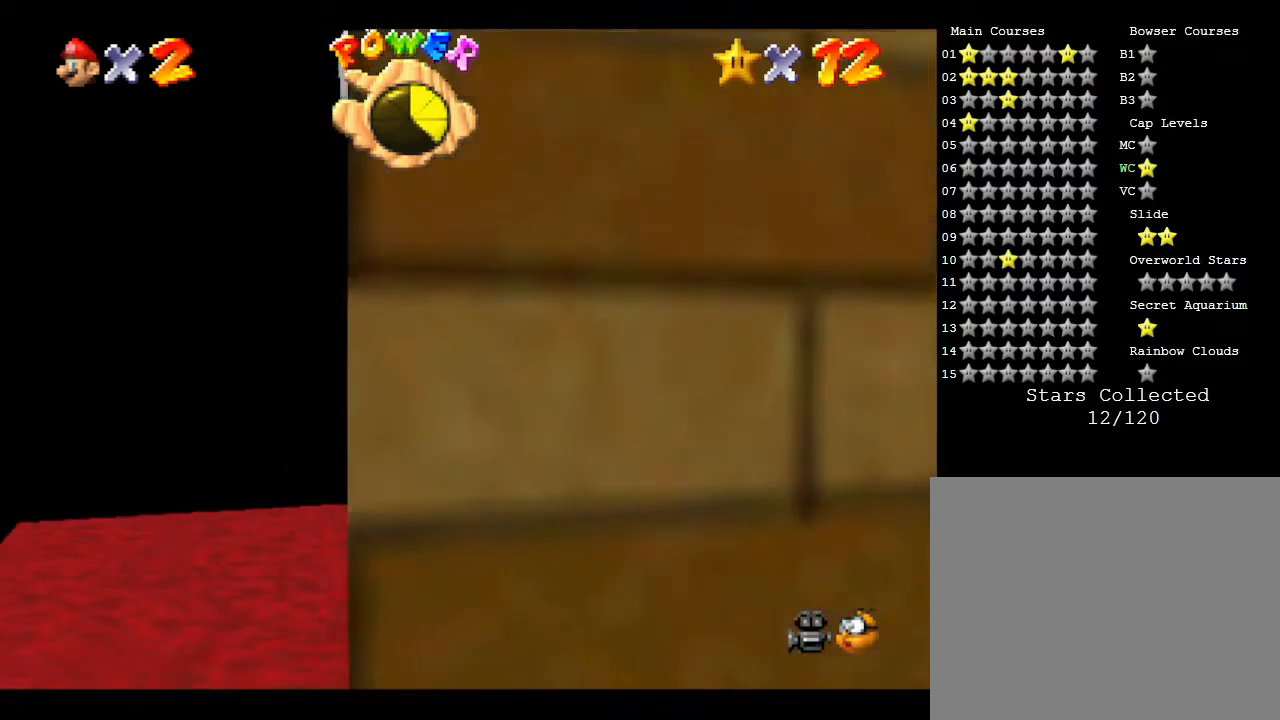
{"buttons": [], "left_stick": "down-right", "events": []}
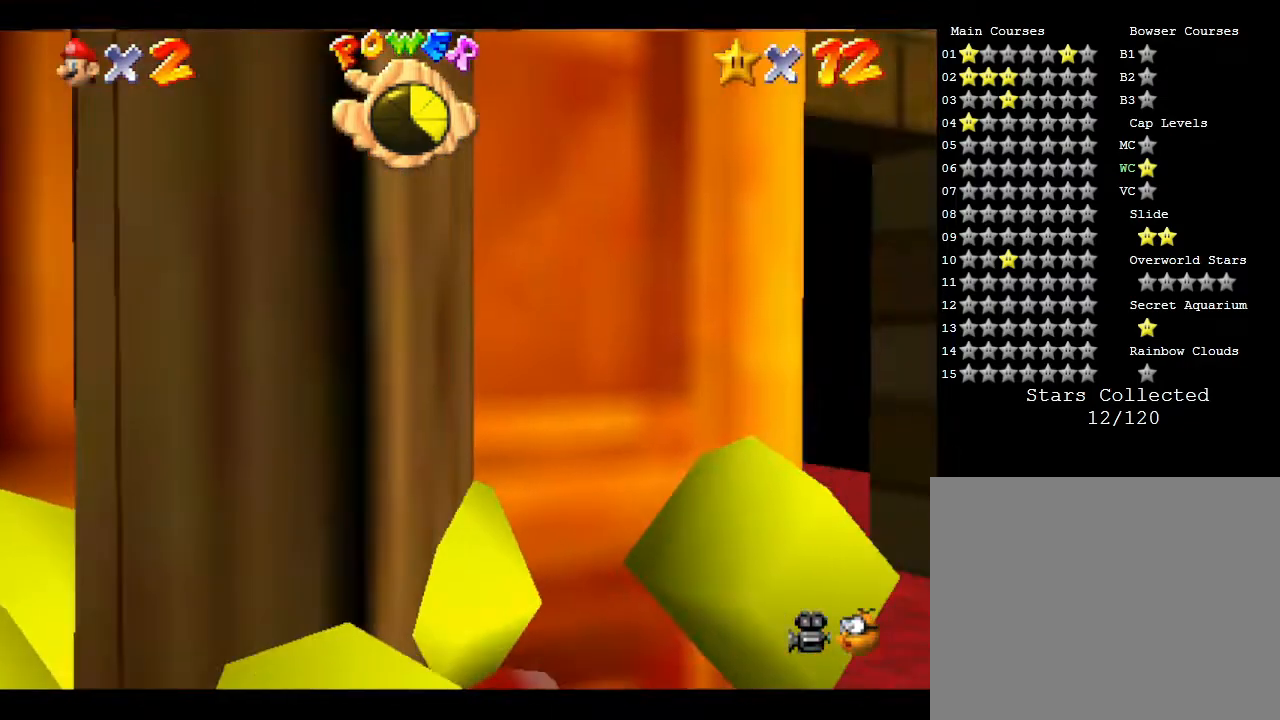
{"buttons": [], "left_stick": "down-right", "events": []}
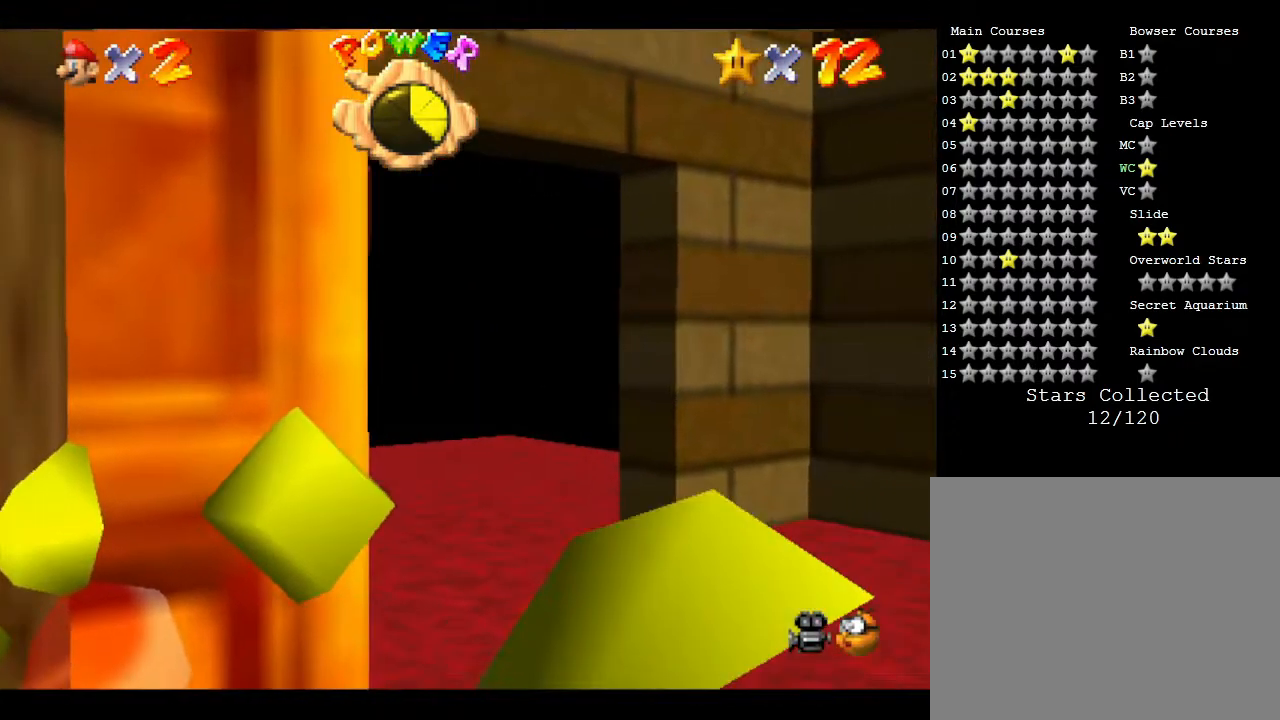
{"buttons": [], "left_stick": "down-right", "events": []}
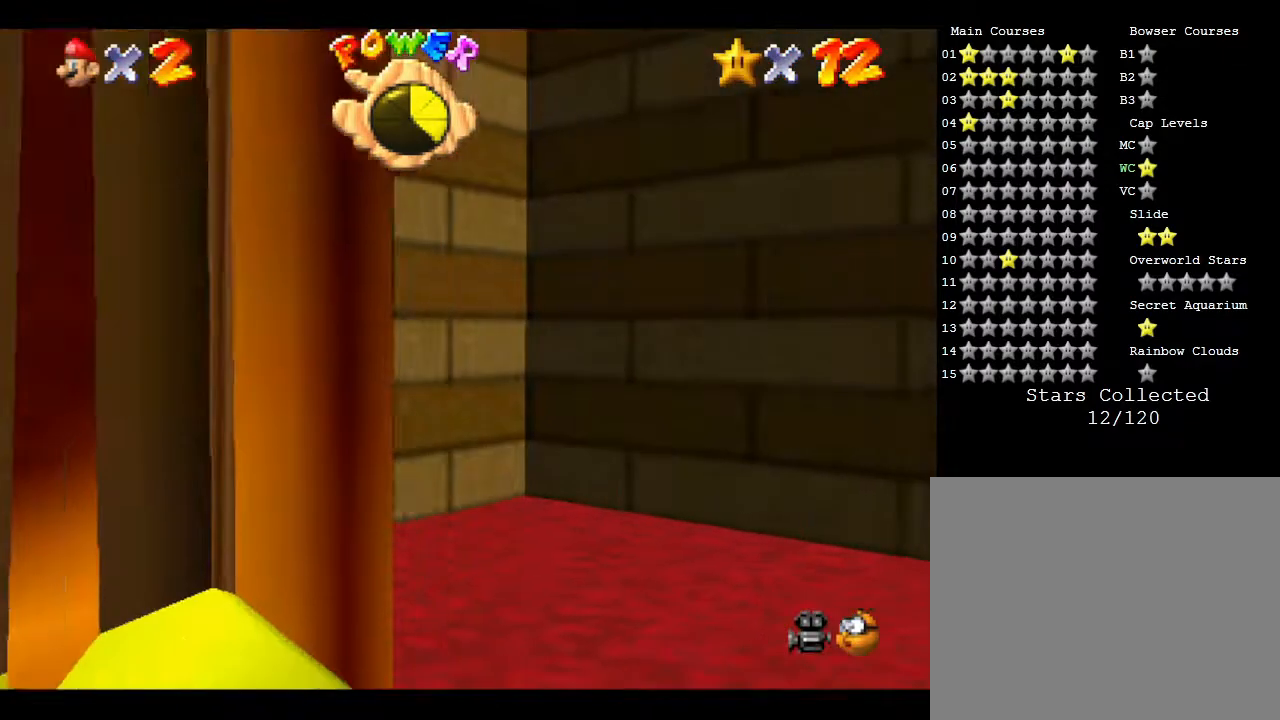
{"buttons": [], "left_stick": "down-right", "events": []}
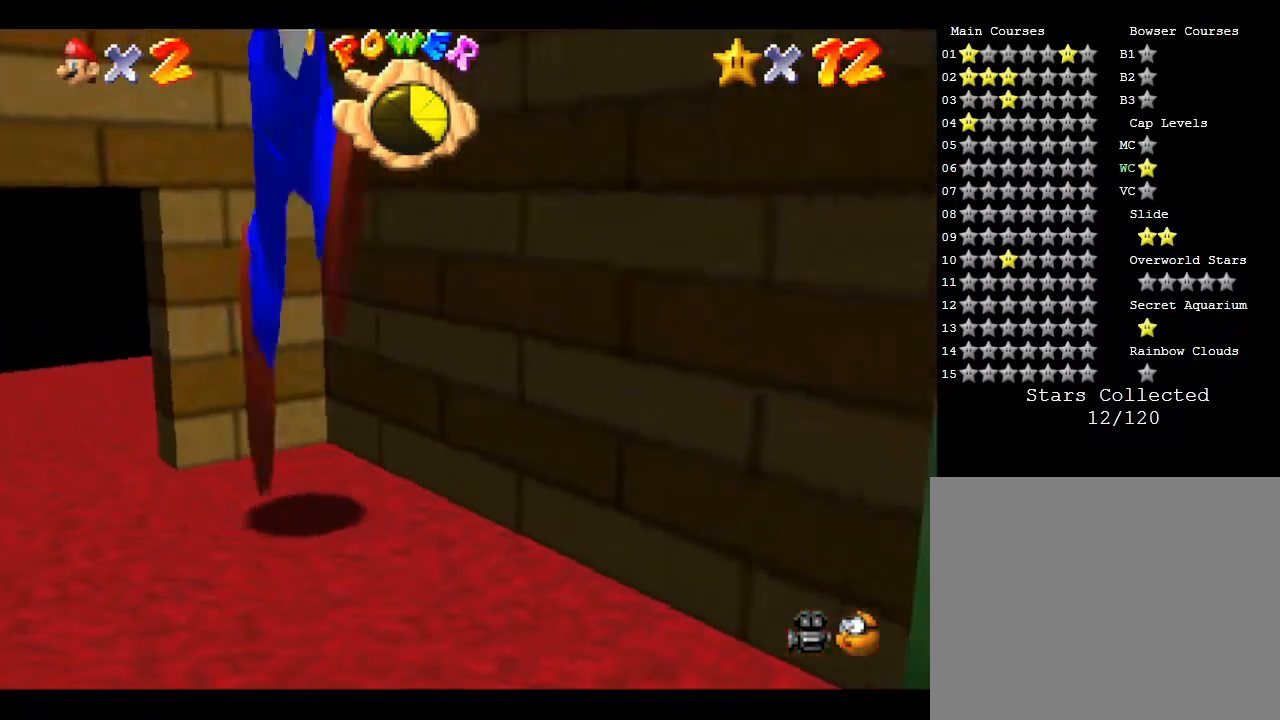
{"buttons": [], "left_stick": "down-right", "events": []}
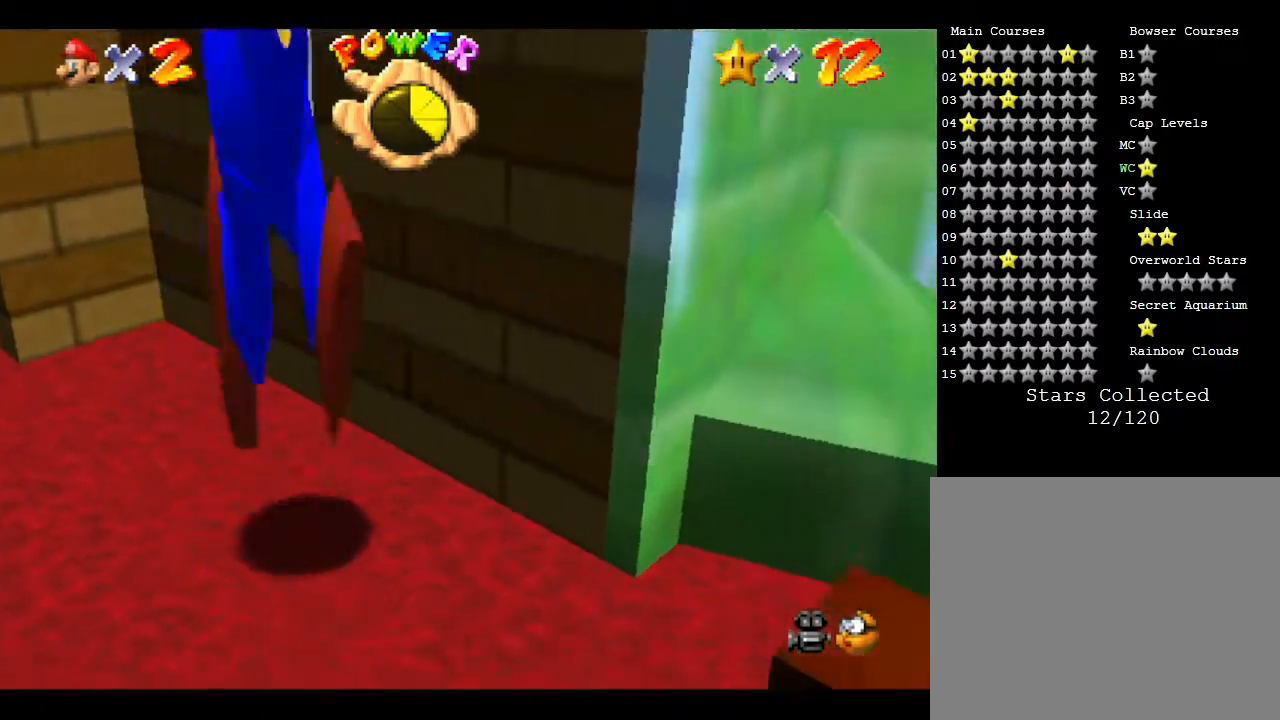
{"buttons": [], "left_stick": "down-right", "events": []}
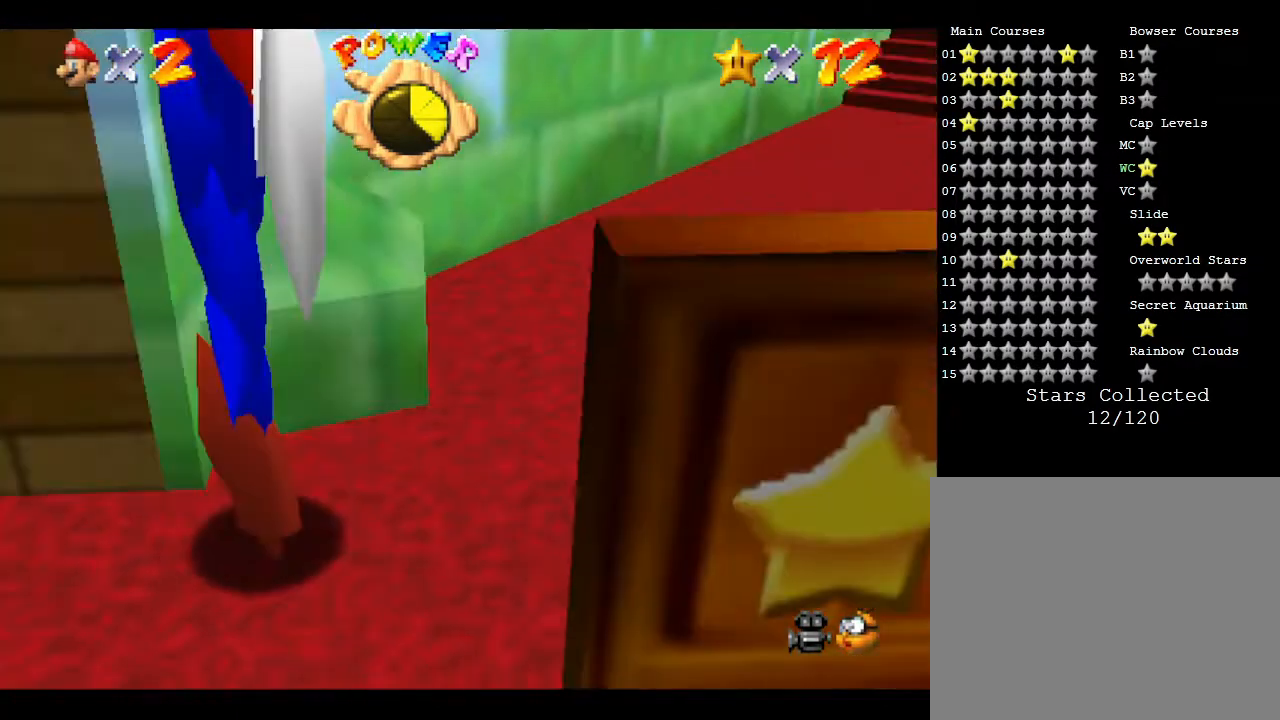
{"buttons": [], "left_stick": "up-right", "events": [[100, "left_stick", "right"], [383, "left_stick", "up-right"]]}
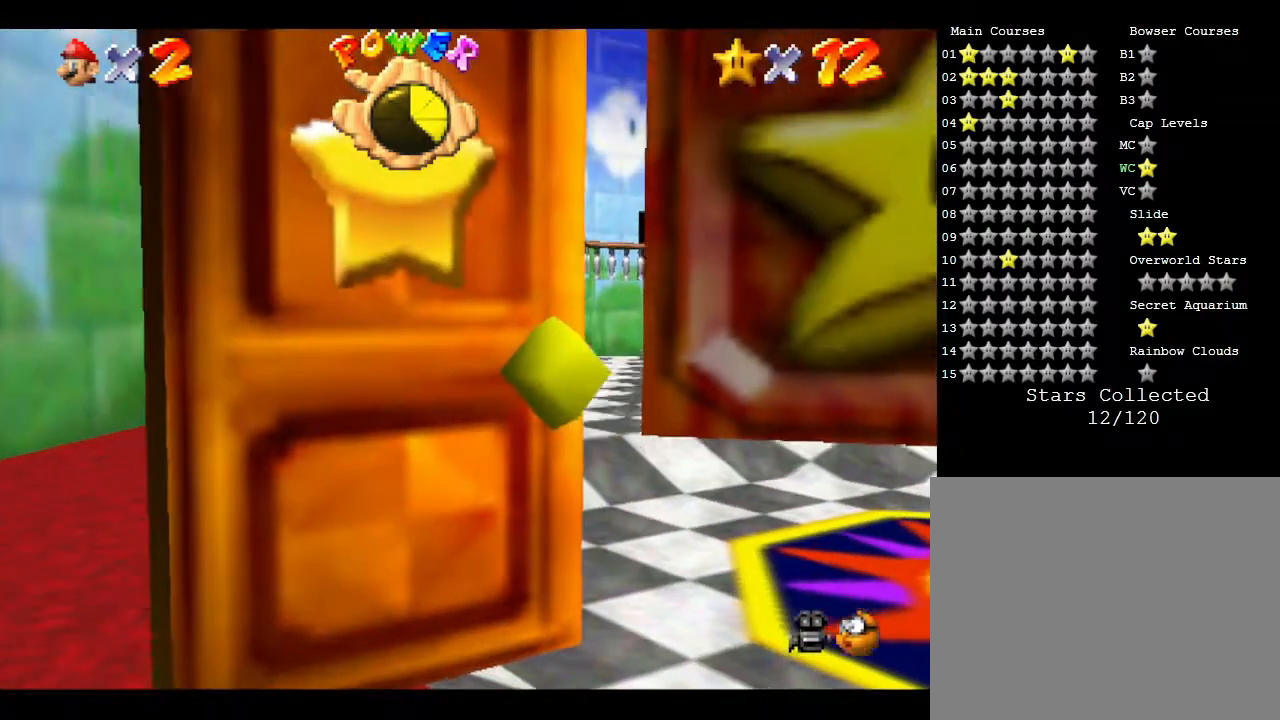
{"buttons": [], "left_stick": "up", "events": [[467, "left_stick", "up"]]}
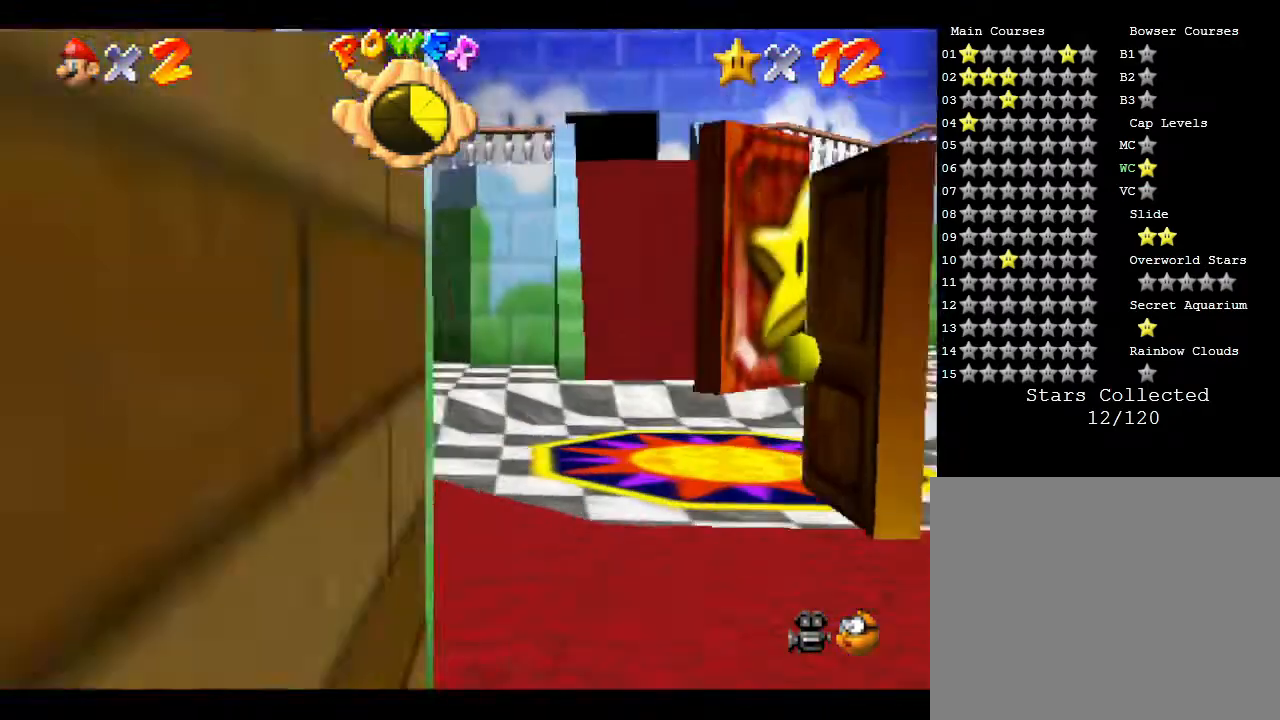
{"buttons": [], "left_stick": "left", "events": [[300, "left_stick", "up-left"], [467, "left_stick", "left"]]}
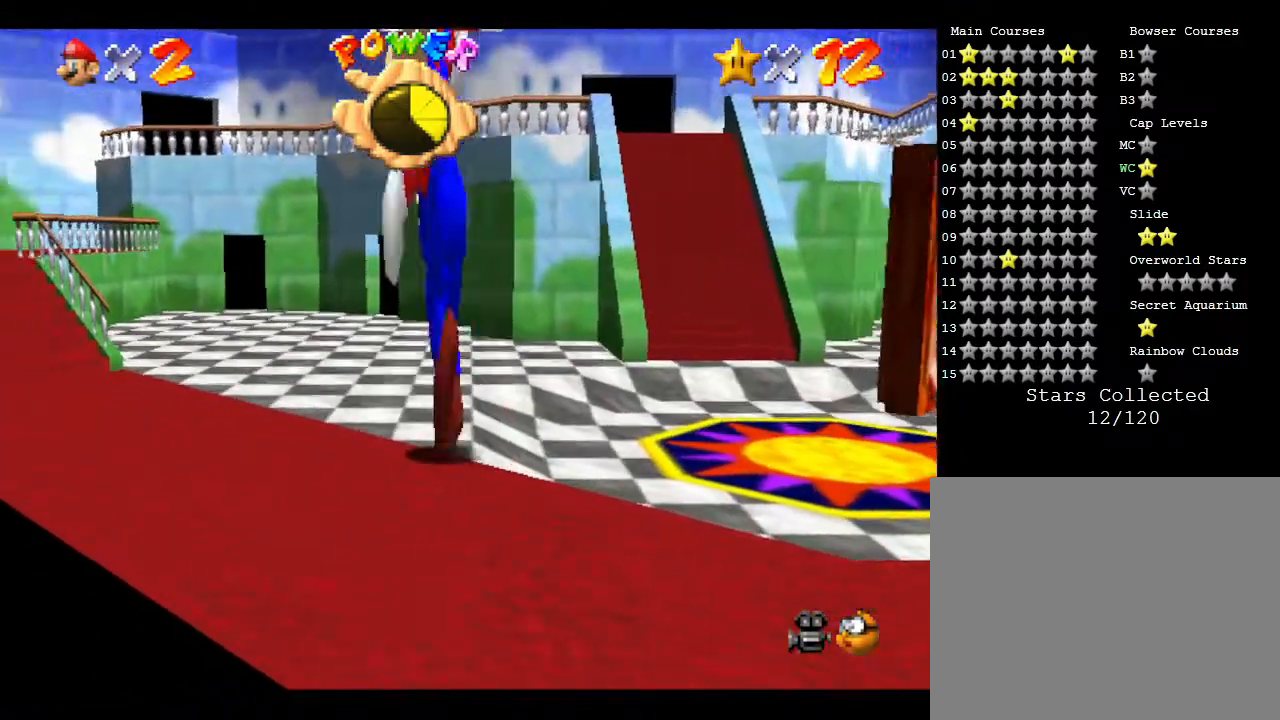
{"buttons": [], "left_stick": "up-left", "events": [[417, "left_stick", "up-left"]]}
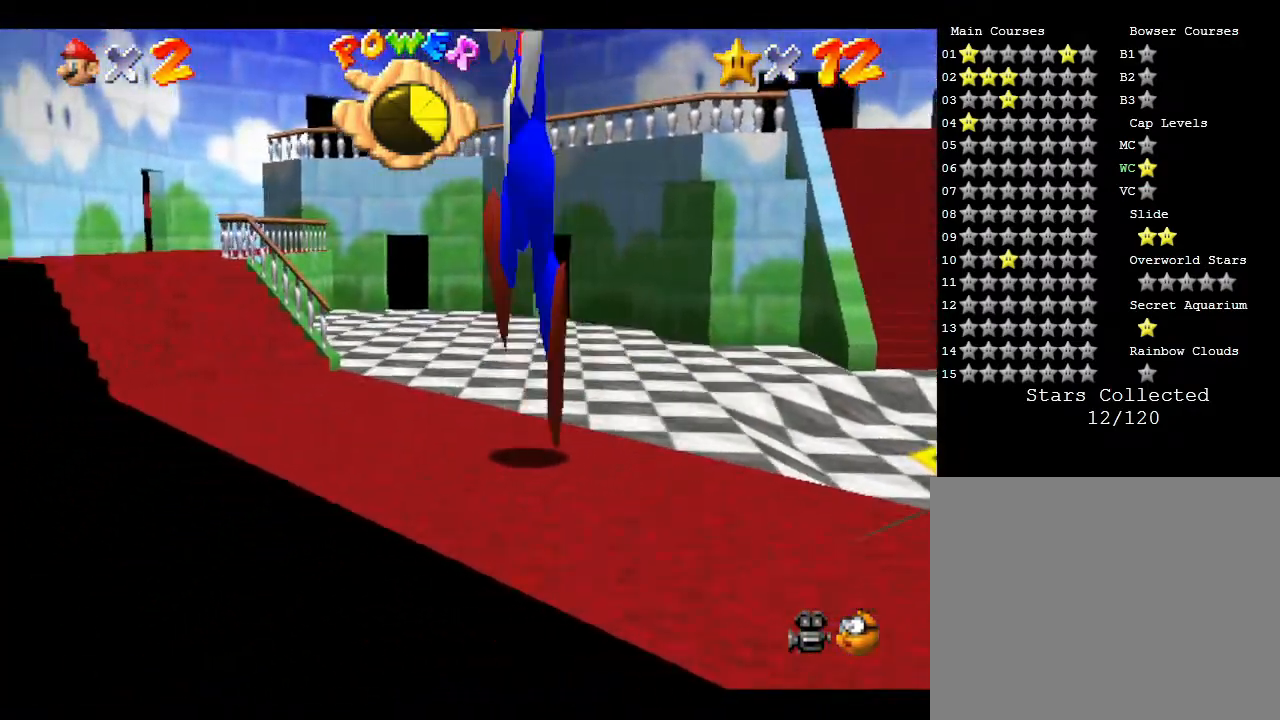
{"buttons": [], "left_stick": "up-left", "events": []}
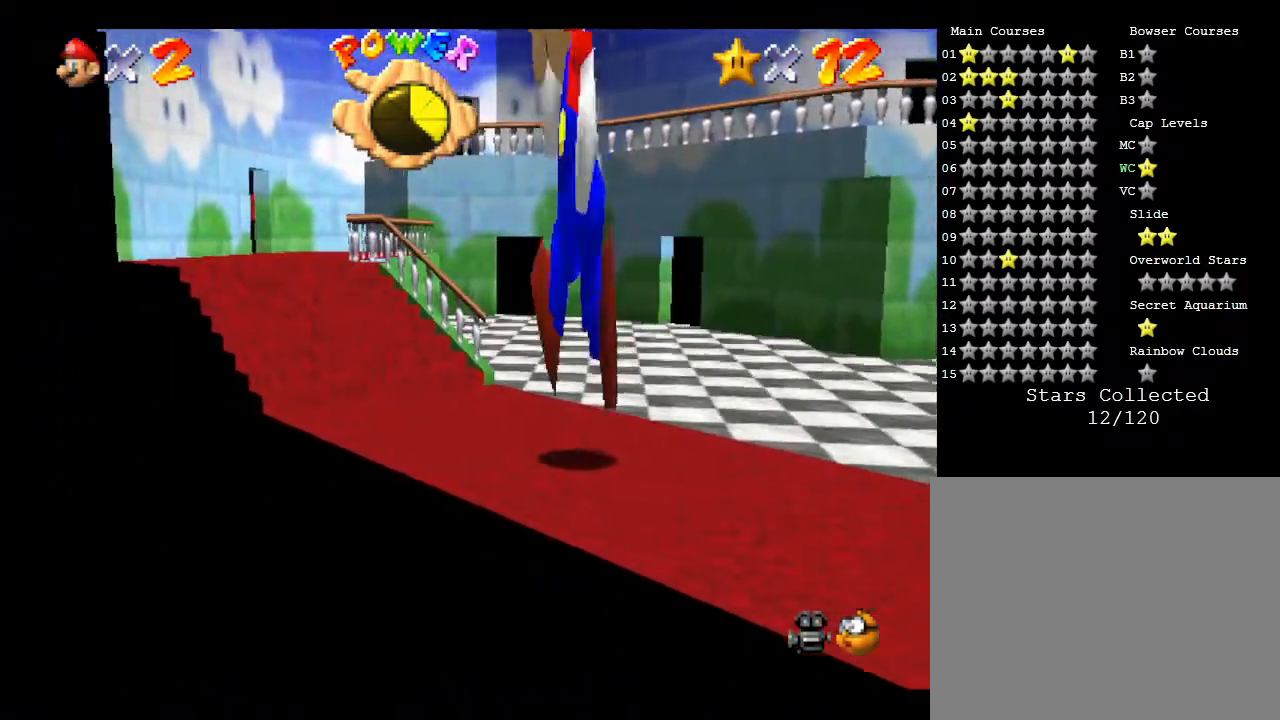
{"buttons": [], "left_stick": "up-left", "events": []}
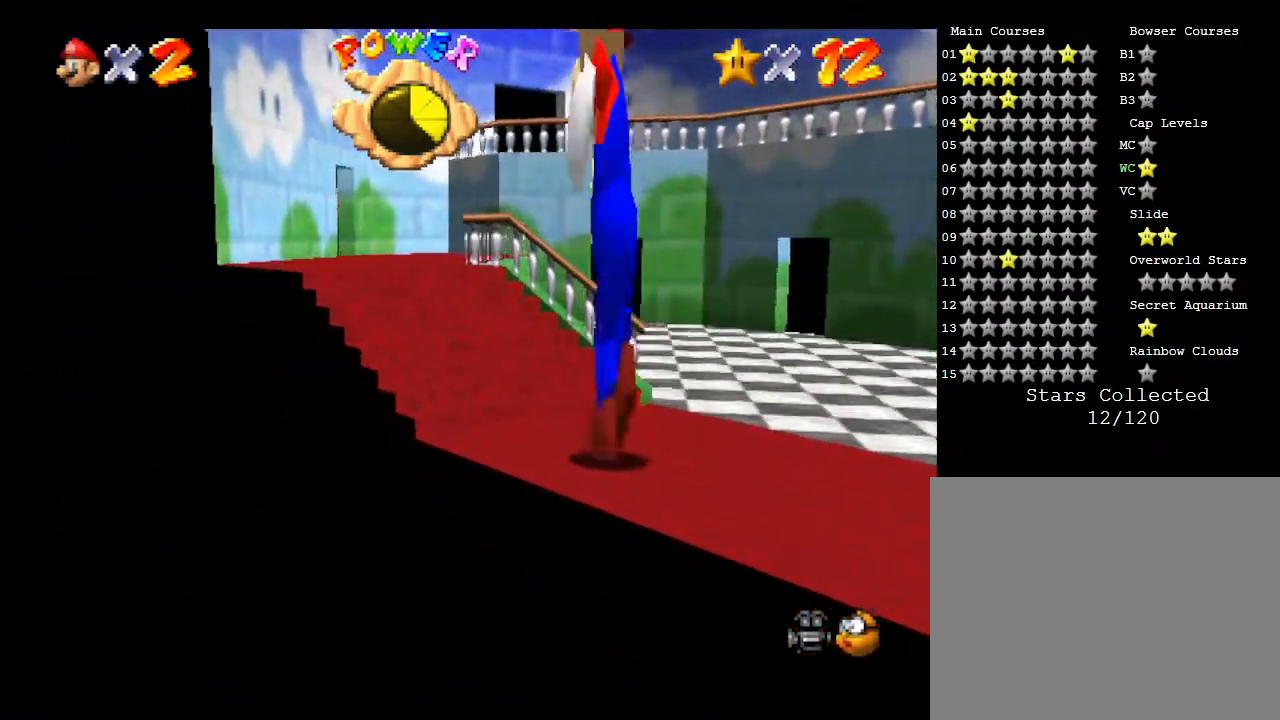
{"buttons": [], "left_stick": "up-left", "events": []}
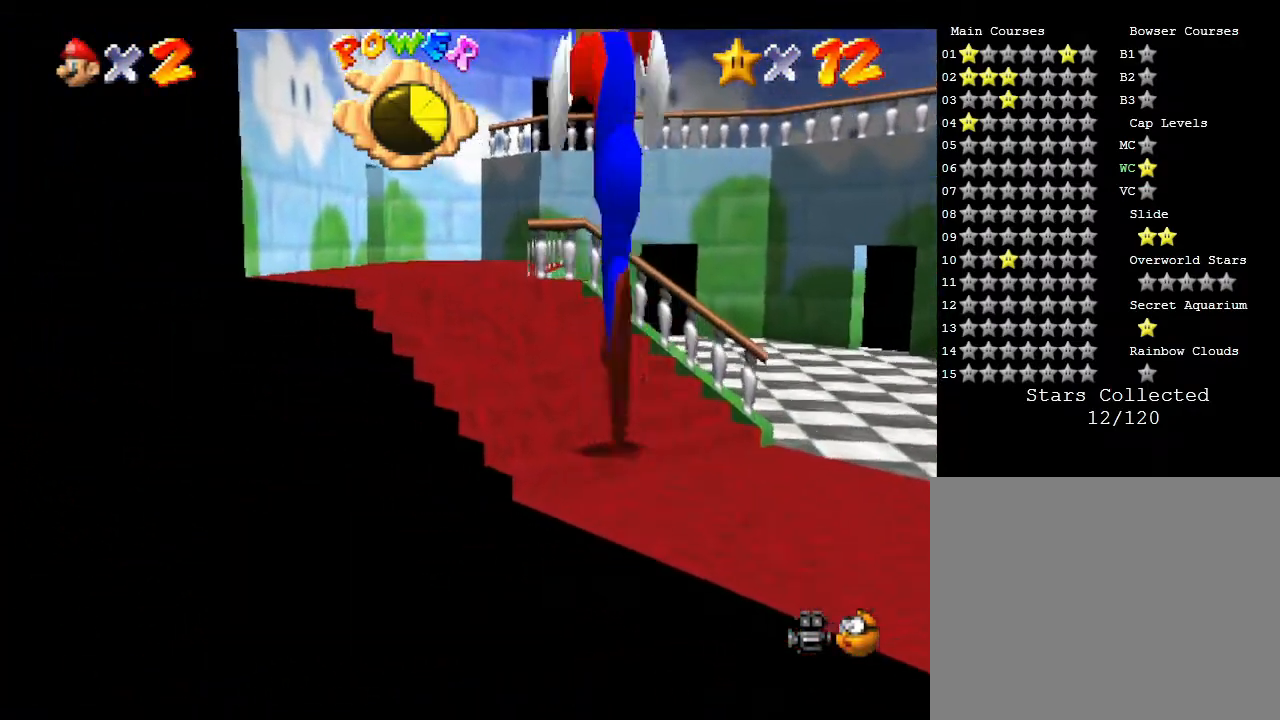
{"buttons": [], "left_stick": "up-left", "events": []}
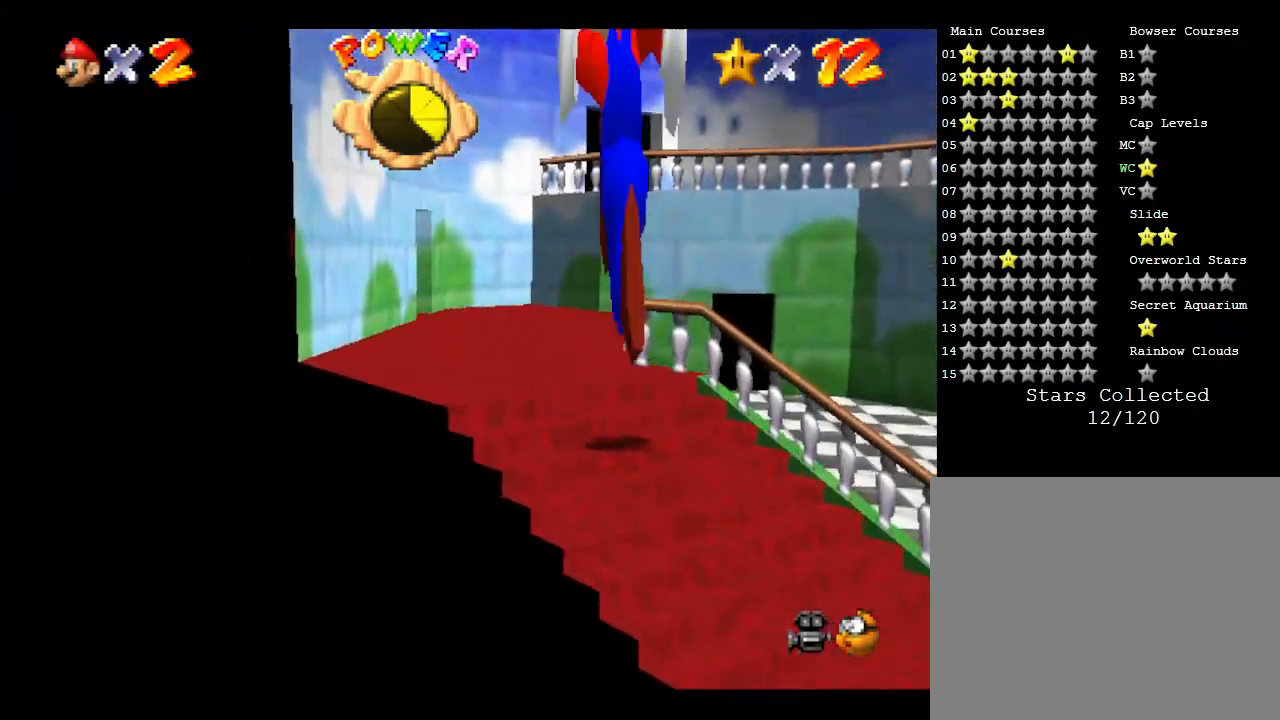
{"buttons": [], "left_stick": "up-left", "events": []}
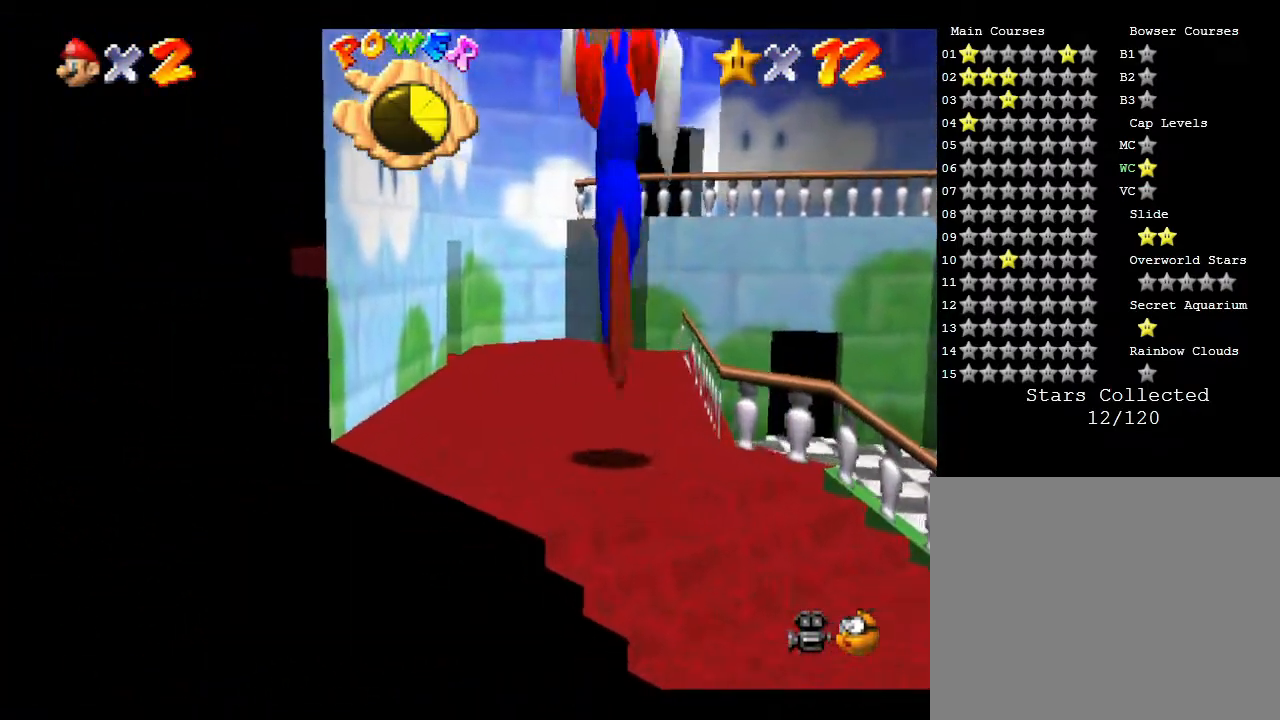
{"buttons": [], "left_stick": "up-left", "events": []}
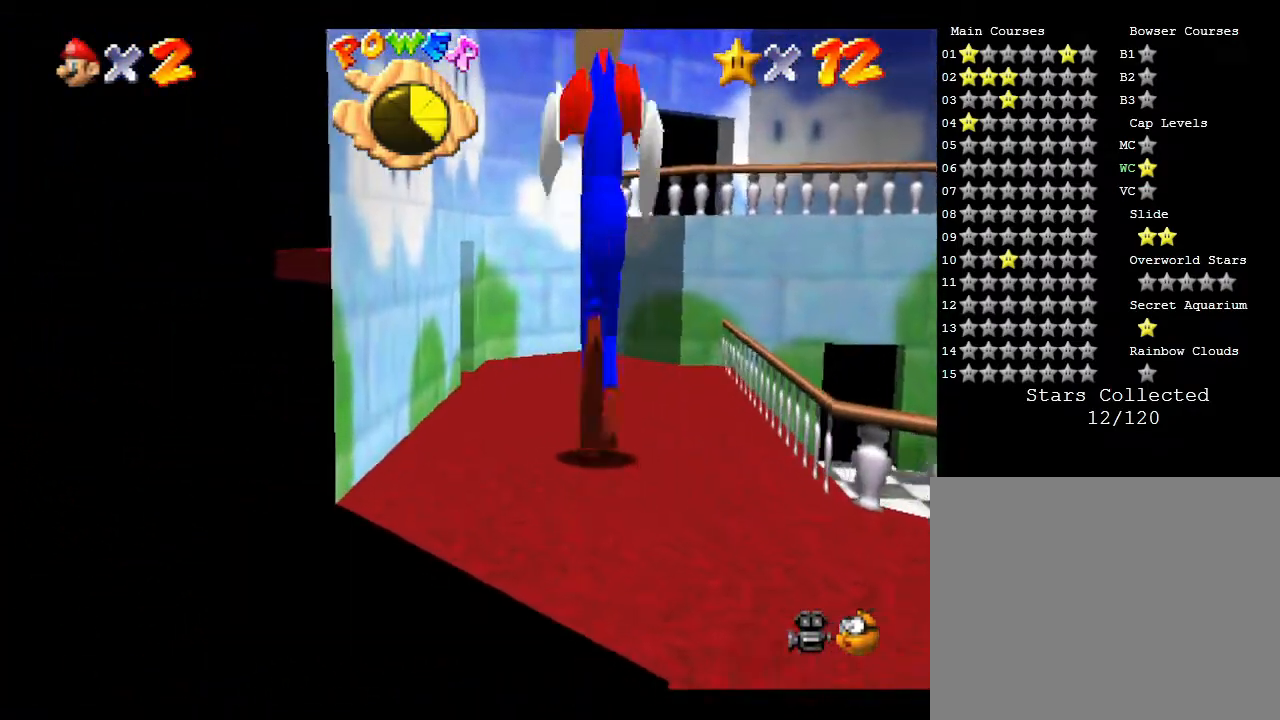
{"buttons": [], "left_stick": "up-left", "events": []}
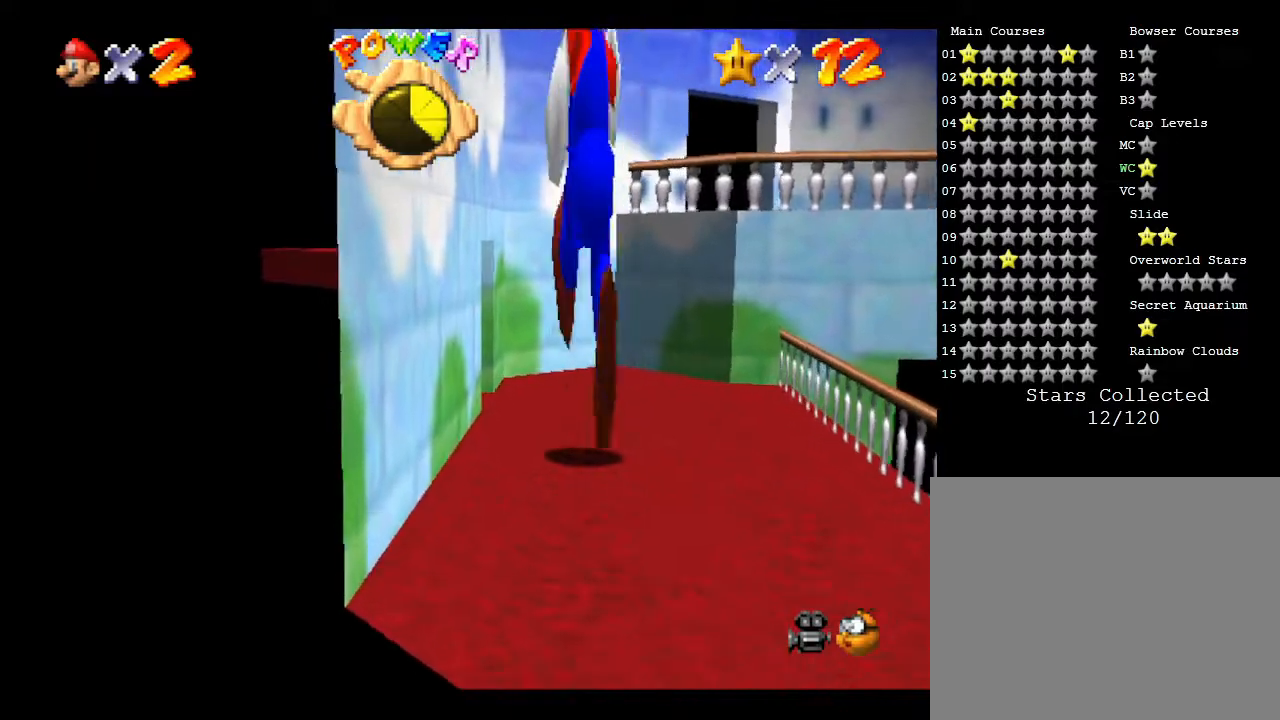
{"buttons": [], "left_stick": "up-left", "events": []}
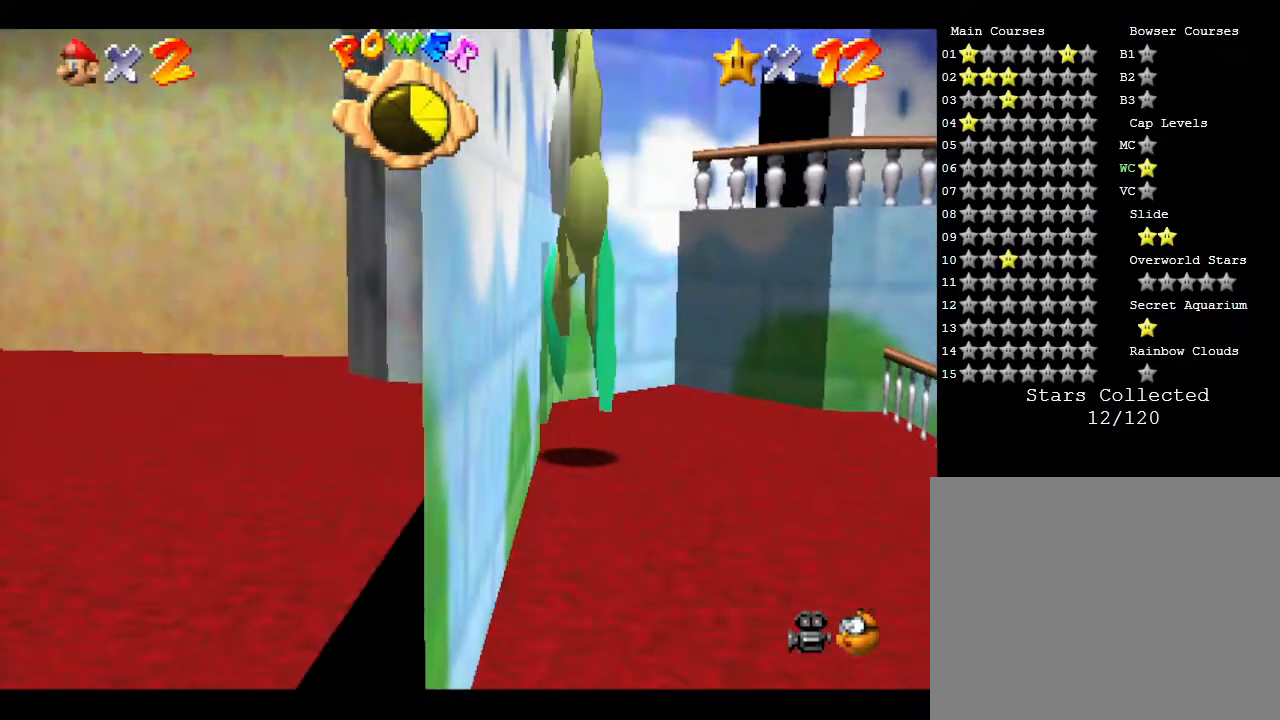
{"buttons": [], "left_stick": "left", "events": [[367, "left_stick", "left"]]}
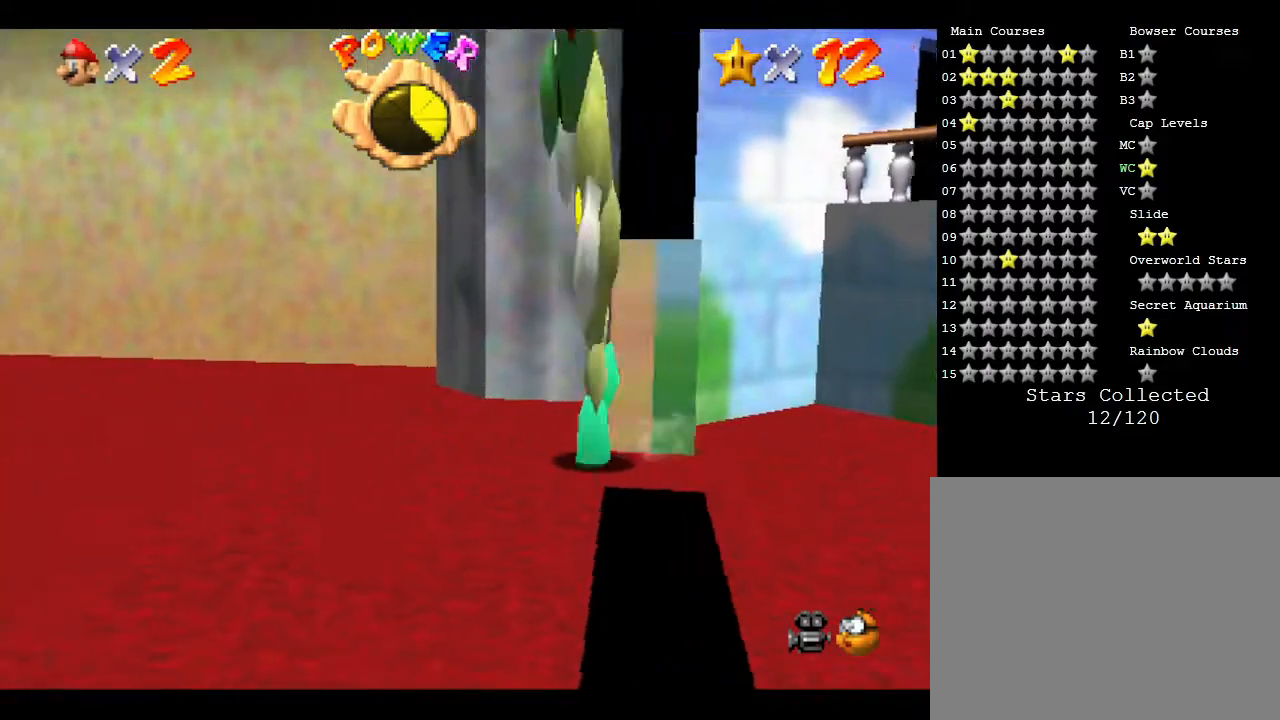
{"buttons": [], "left_stick": "down-left", "events": [[300, "left_stick", "down-left"]]}